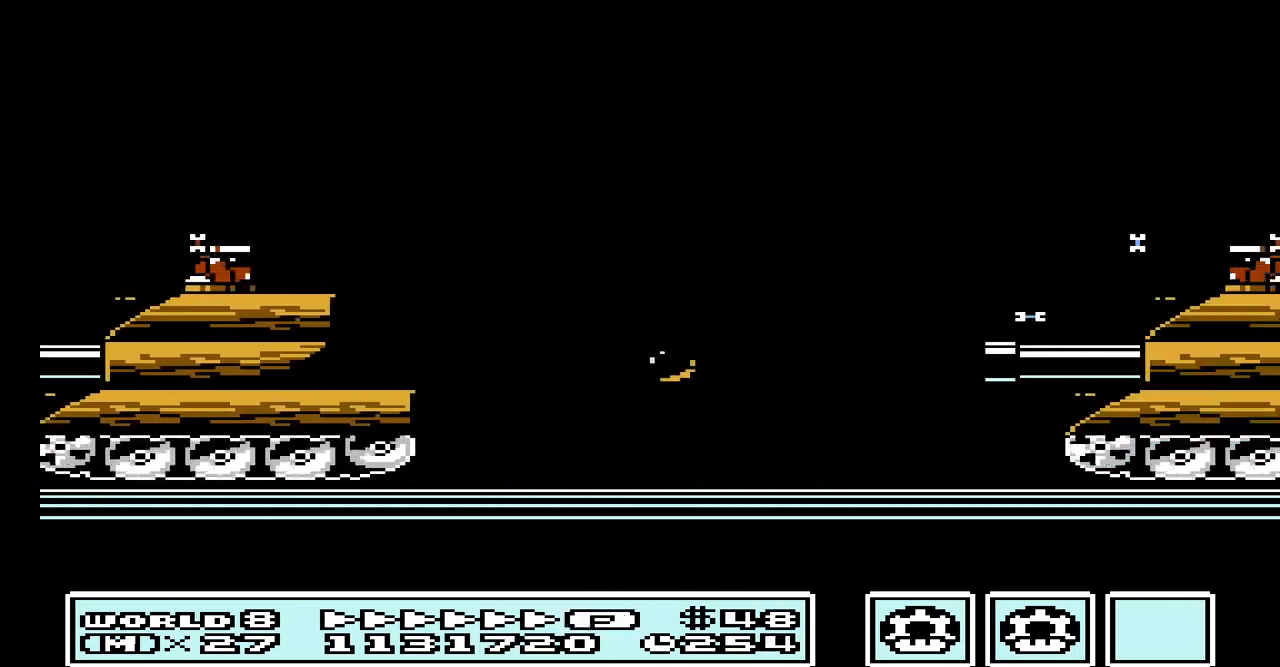
Gameplay with a controller (Nintendo layout); each line is a JSON object with the inputs held at the frame after it. "events" lists button and stick changes between this image and that frame as [ms after this image, input, new state], when the widget could be followed in between. Not read: L3 R3.
{"buttons": ["A"], "events": [[100, "A", "up"], [233, "A", "down"]]}
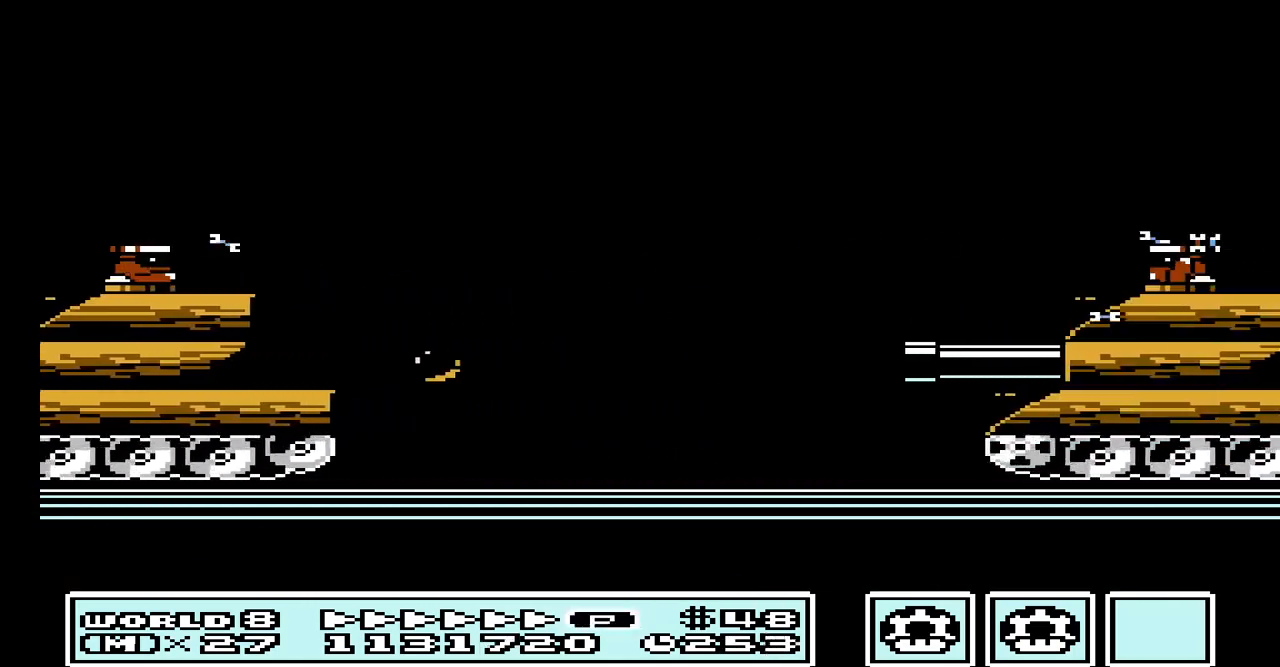
{"buttons": ["A"], "events": [[33, "A", "up"], [133, "A", "down"], [267, "A", "up"], [367, "A", "down"]]}
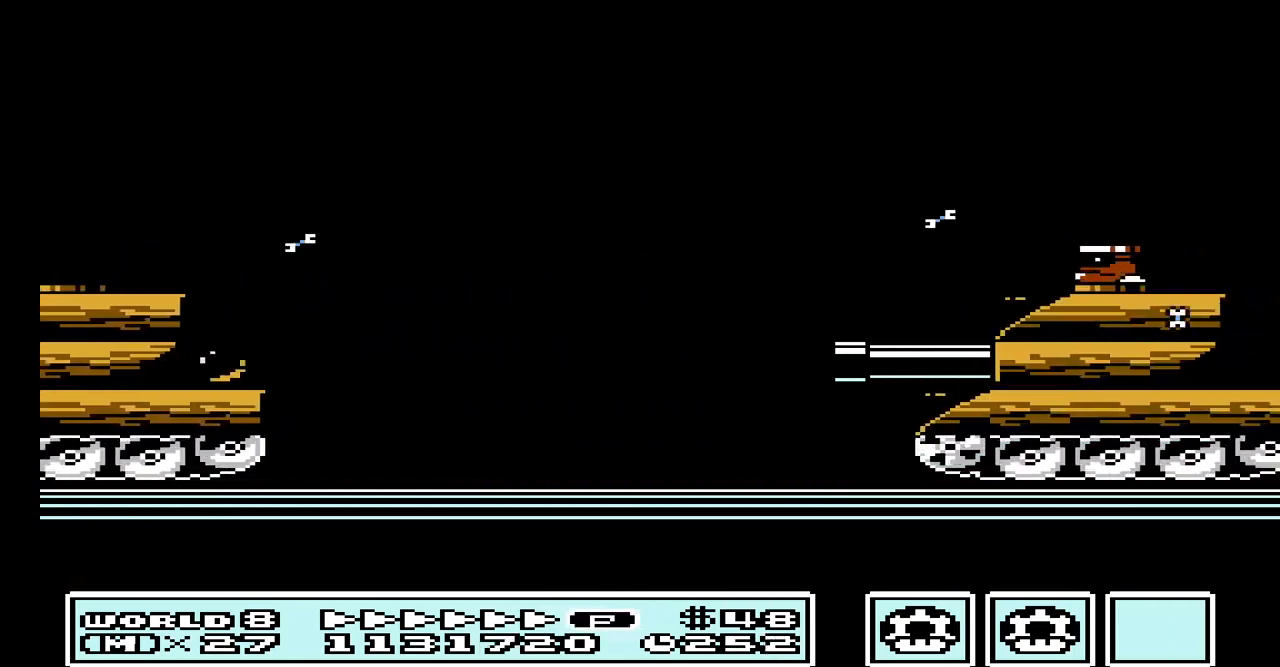
{"buttons": [], "events": [[33, "A", "up"], [133, "A", "down"], [267, "A", "up"], [333, "A", "down"], [500, "A", "up"]]}
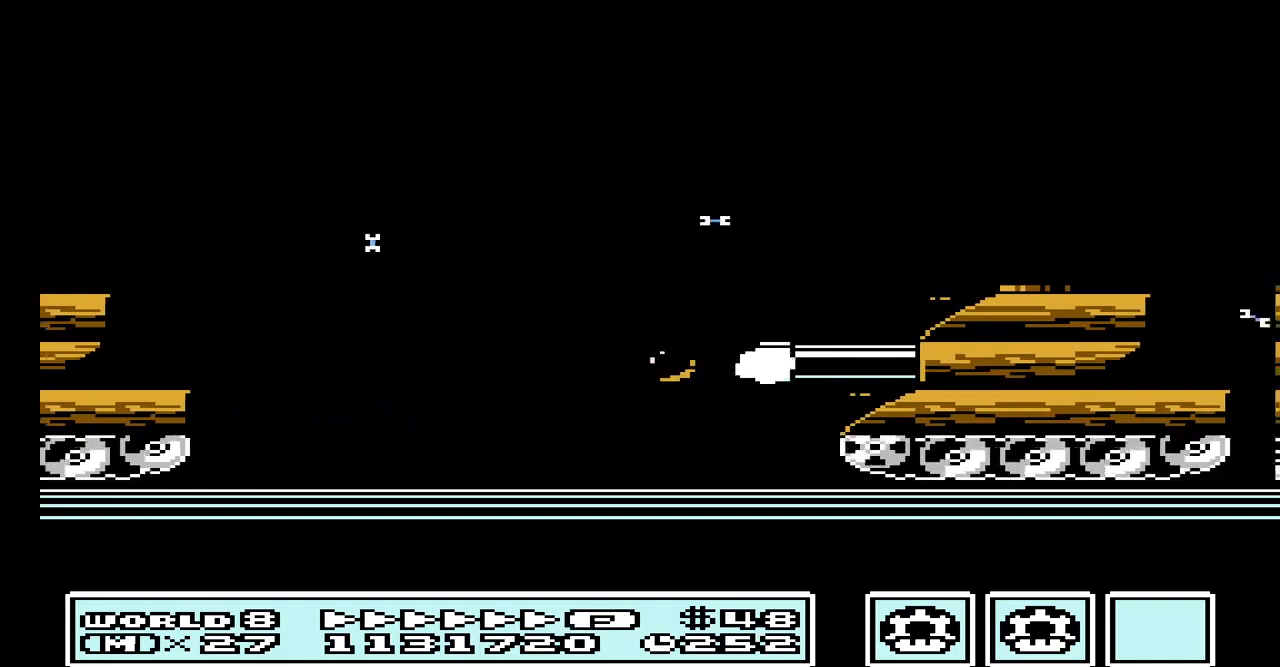
{"buttons": [], "events": [[100, "A", "down"], [233, "A", "up"], [300, "A", "down"], [433, "A", "up"]]}
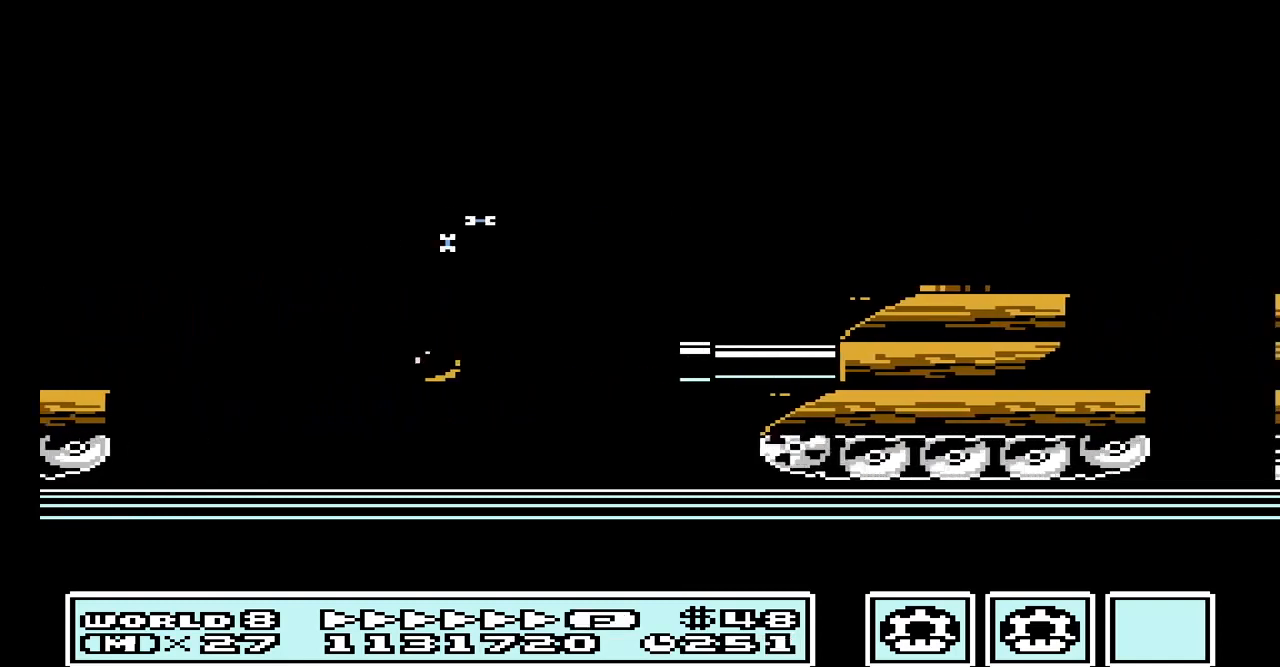
{"buttons": [], "events": [[33, "A", "down"], [167, "A", "up"], [300, "A", "down"], [433, "A", "up"]]}
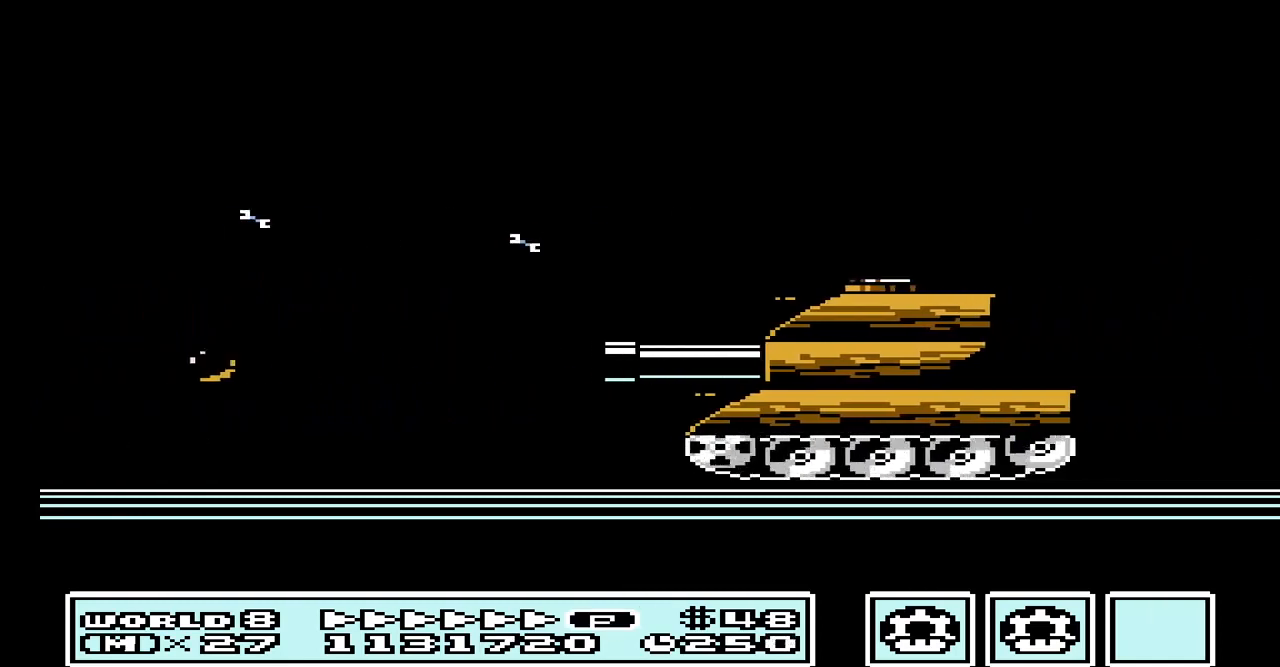
{"buttons": [], "events": [[67, "A", "down"], [167, "A", "up"], [300, "A", "down"], [400, "A", "up"]]}
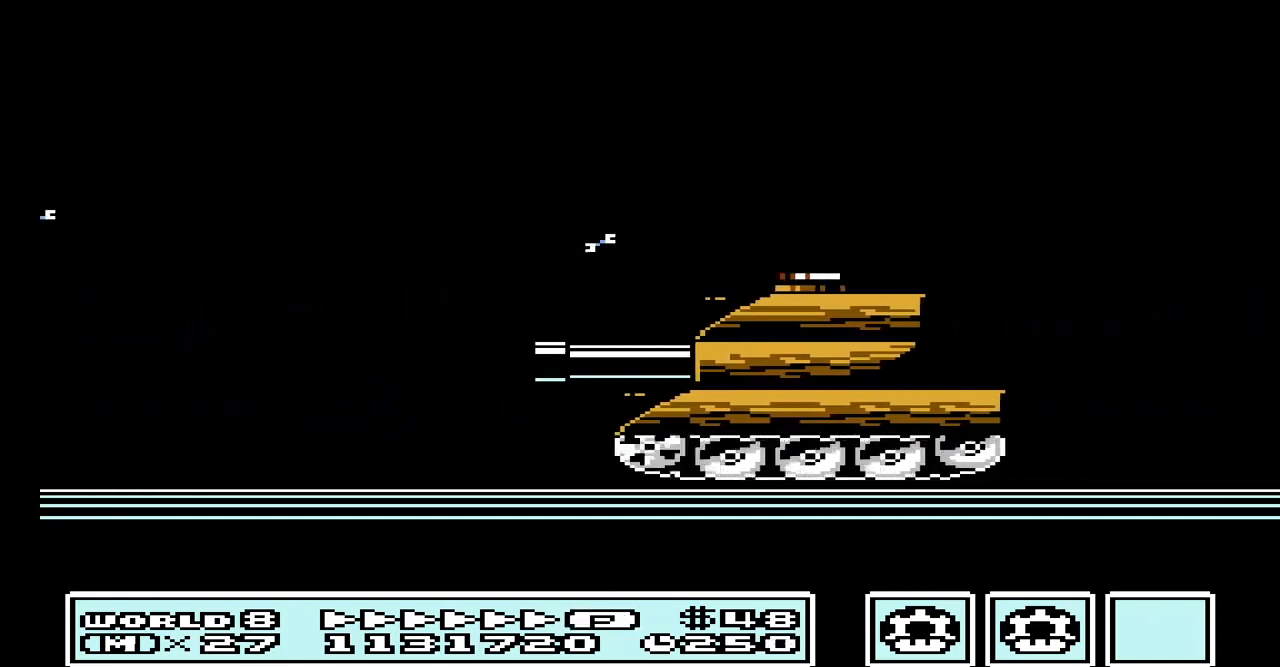
{"buttons": ["A"], "events": [[33, "A", "down"], [133, "A", "up"], [233, "A", "down"], [333, "A", "up"], [433, "A", "down"]]}
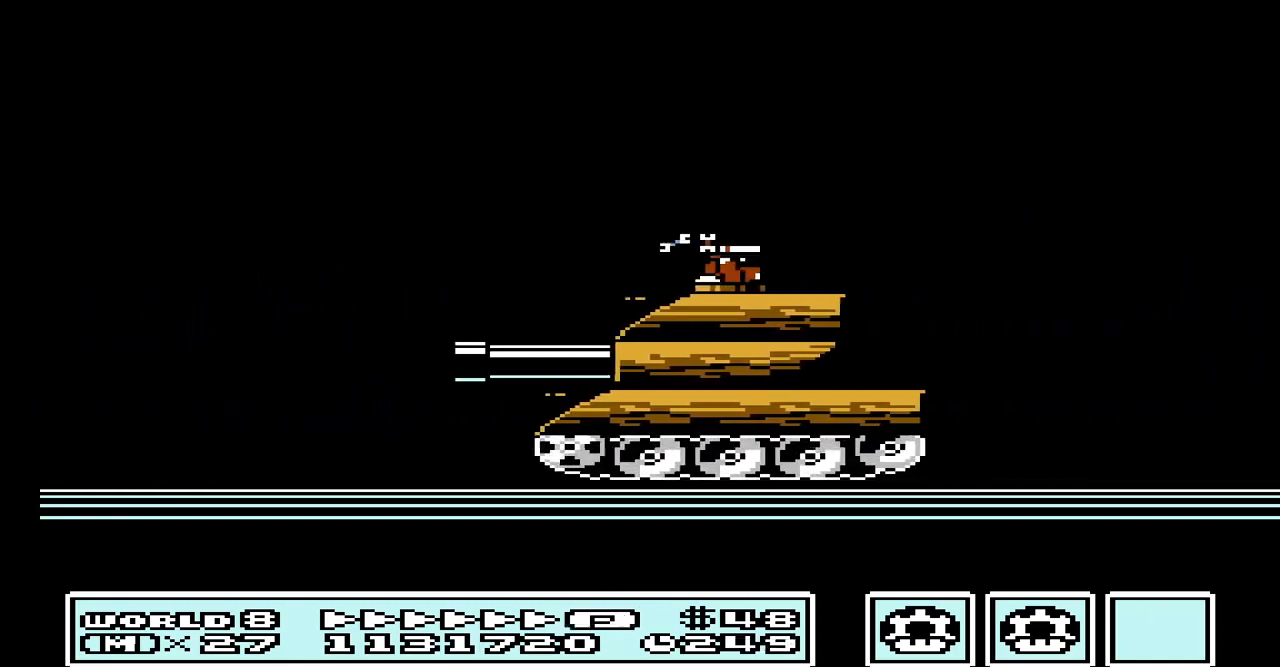
{"buttons": ["A"], "events": [[100, "A", "up"], [167, "A", "down"], [300, "A", "up"], [400, "A", "down"]]}
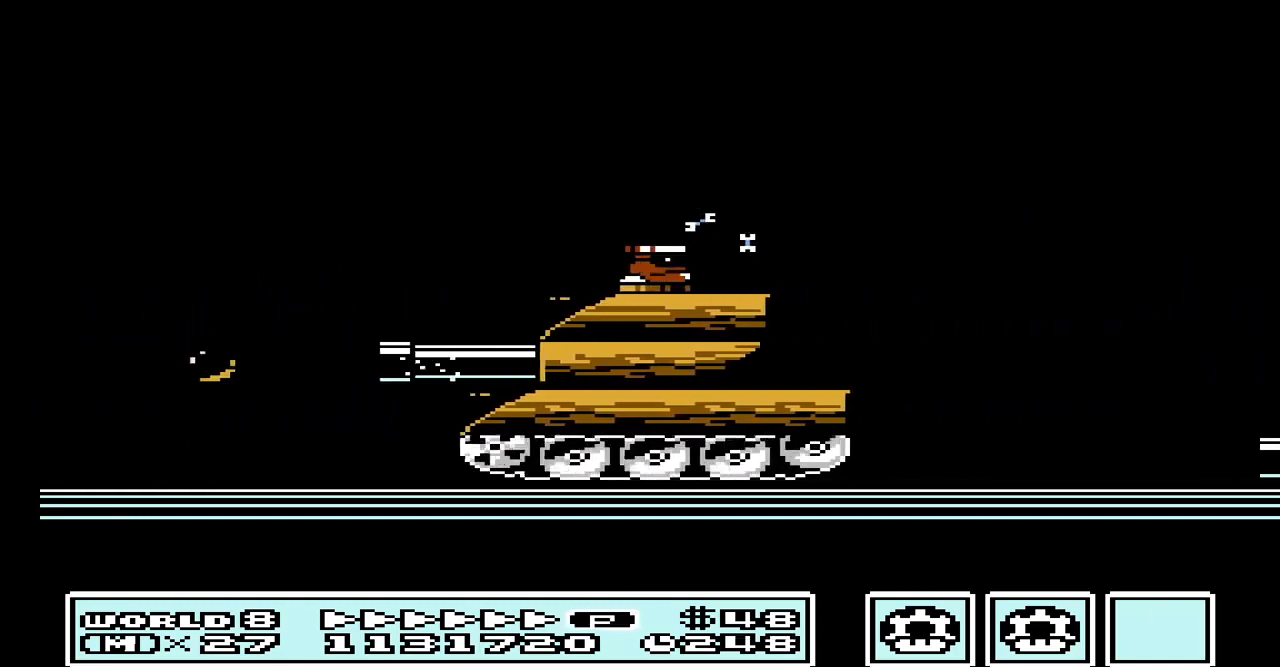
{"buttons": ["A"], "events": [[67, "A", "up"], [167, "A", "down"], [267, "A", "up"], [433, "A", "down"]]}
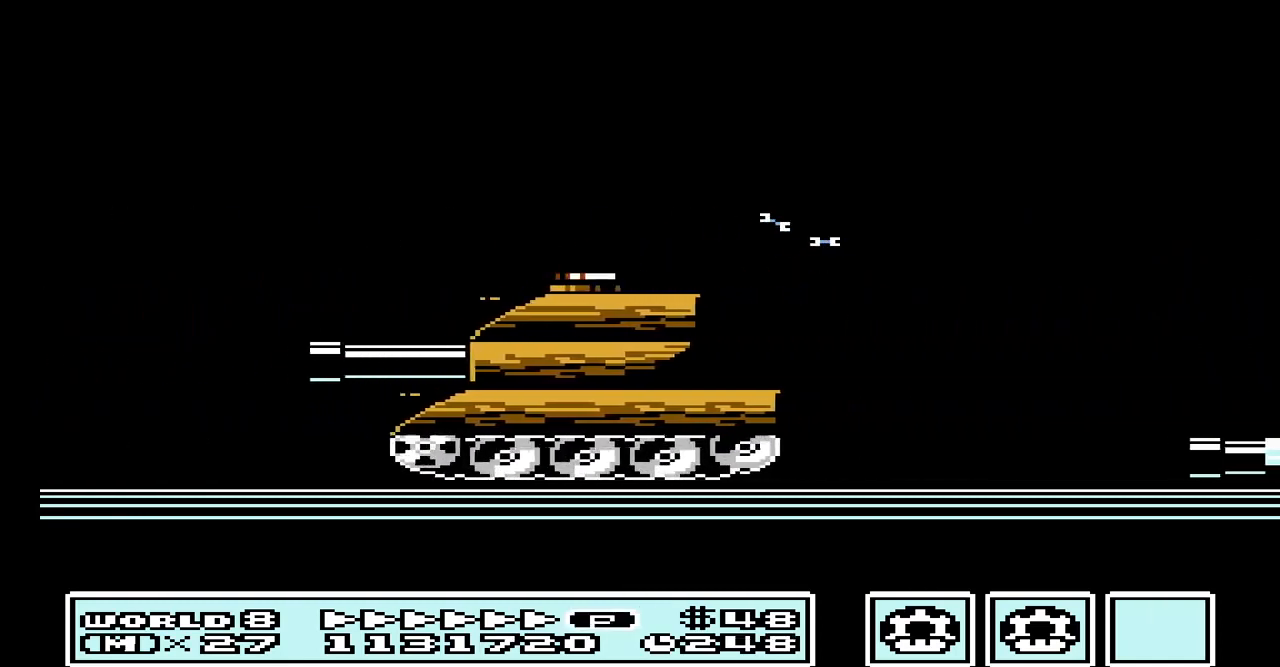
{"buttons": ["A"], "events": [[33, "A", "up"], [167, "A", "down"], [300, "A", "up"], [433, "A", "down"]]}
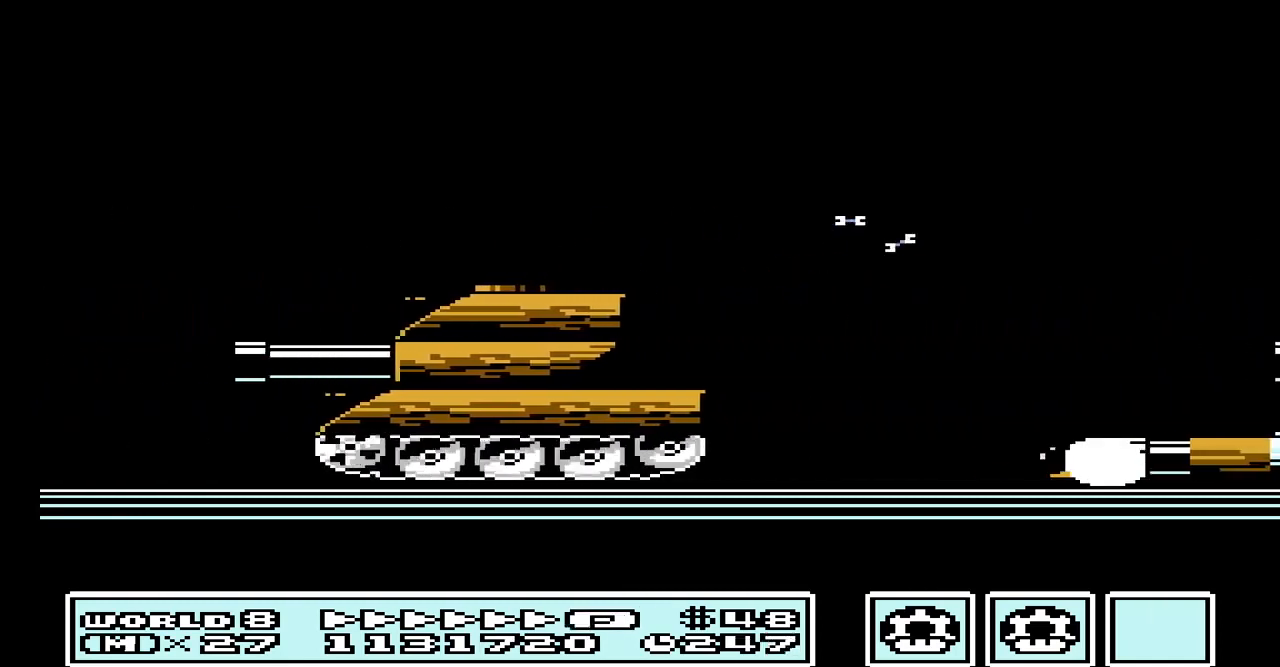
{"buttons": [], "events": [[67, "A", "up"], [133, "A", "down"], [267, "A", "up"], [367, "A", "down"], [500, "A", "up"]]}
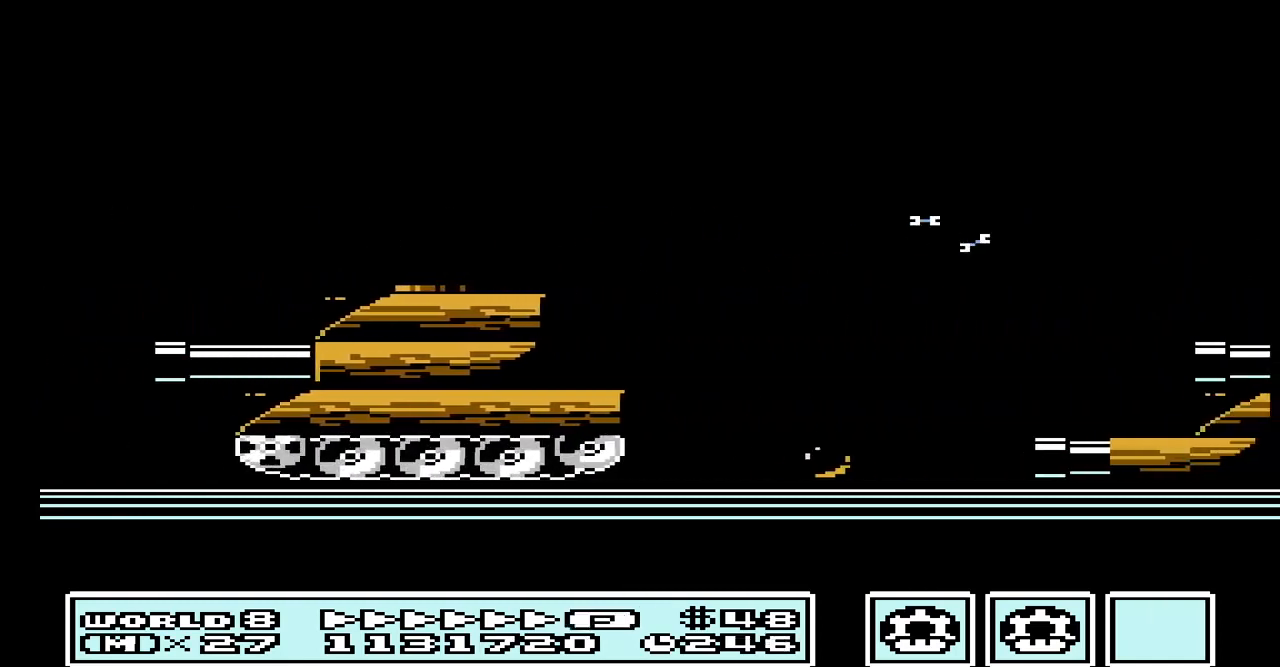
{"buttons": ["A"], "events": [[100, "A", "down"], [233, "A", "up"], [333, "A", "down"], [433, "A", "up"], [500, "A", "down"]]}
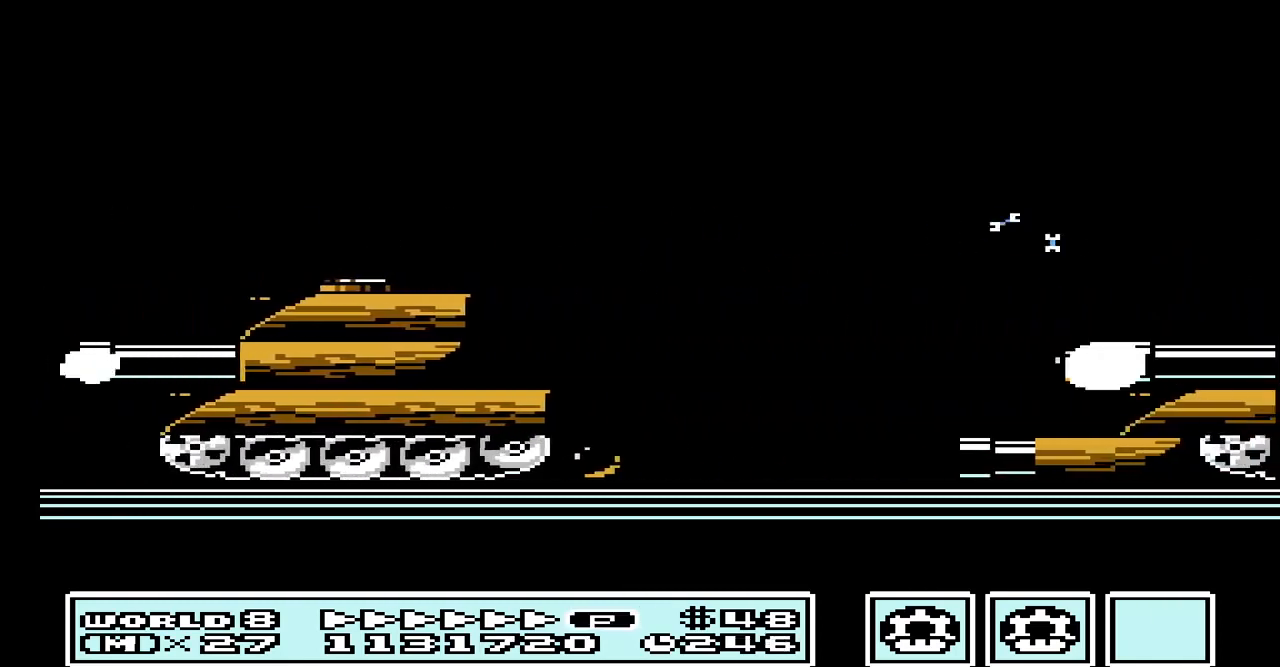
{"buttons": [], "events": [[167, "A", "up"], [267, "A", "down"], [400, "A", "up"]]}
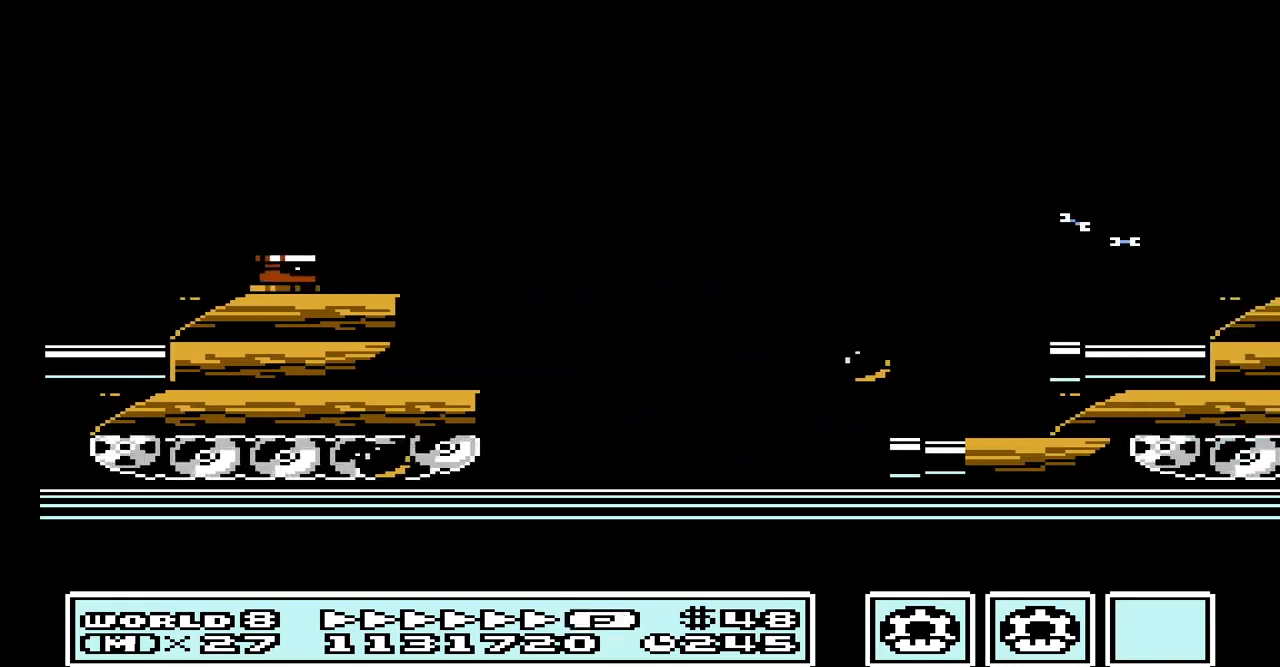
{"buttons": ["A"], "events": [[33, "A", "down"], [133, "A", "up"], [233, "A", "down"], [367, "A", "up"], [467, "A", "down"]]}
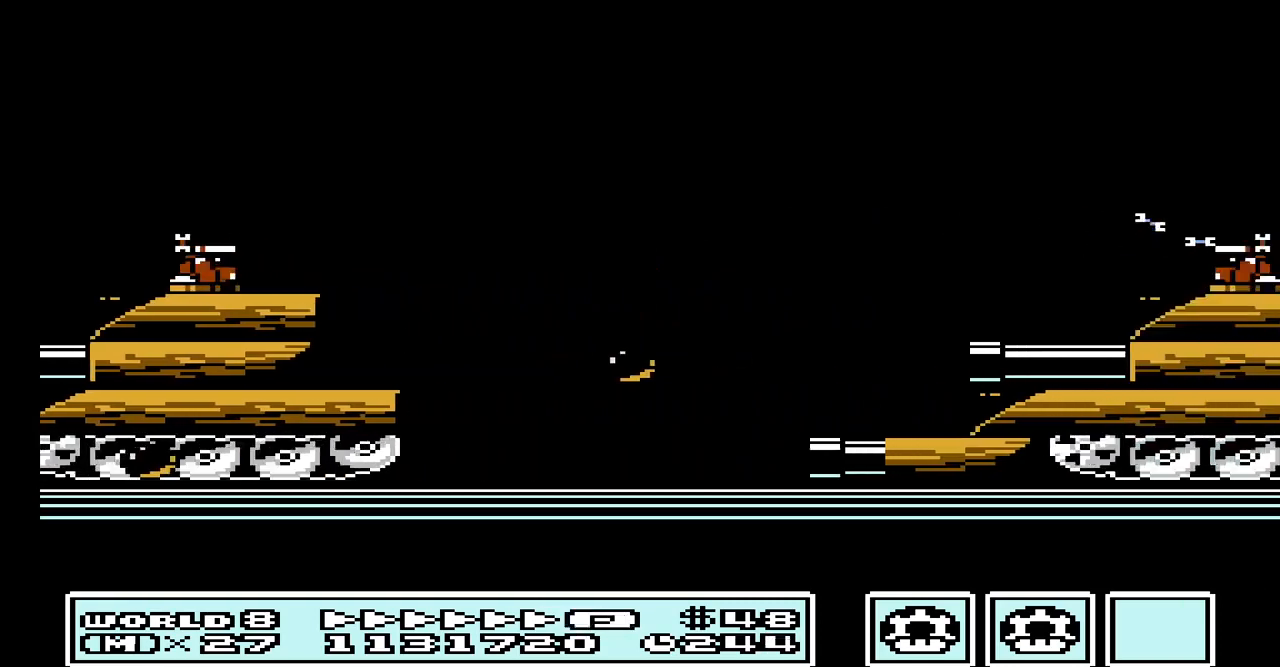
{"buttons": ["A"], "events": [[100, "A", "up"], [200, "A", "down"], [333, "A", "up"], [433, "A", "down"]]}
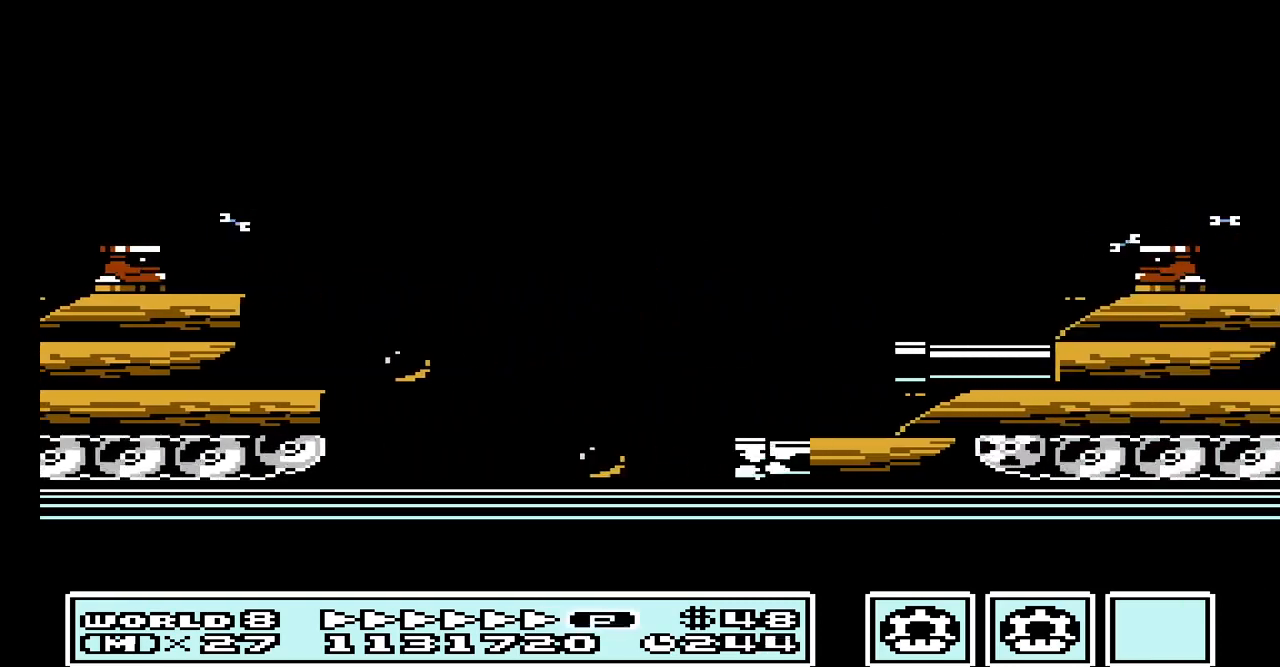
{"buttons": ["A"], "events": [[67, "A", "up"], [133, "A", "down"], [267, "A", "up"], [433, "A", "down"]]}
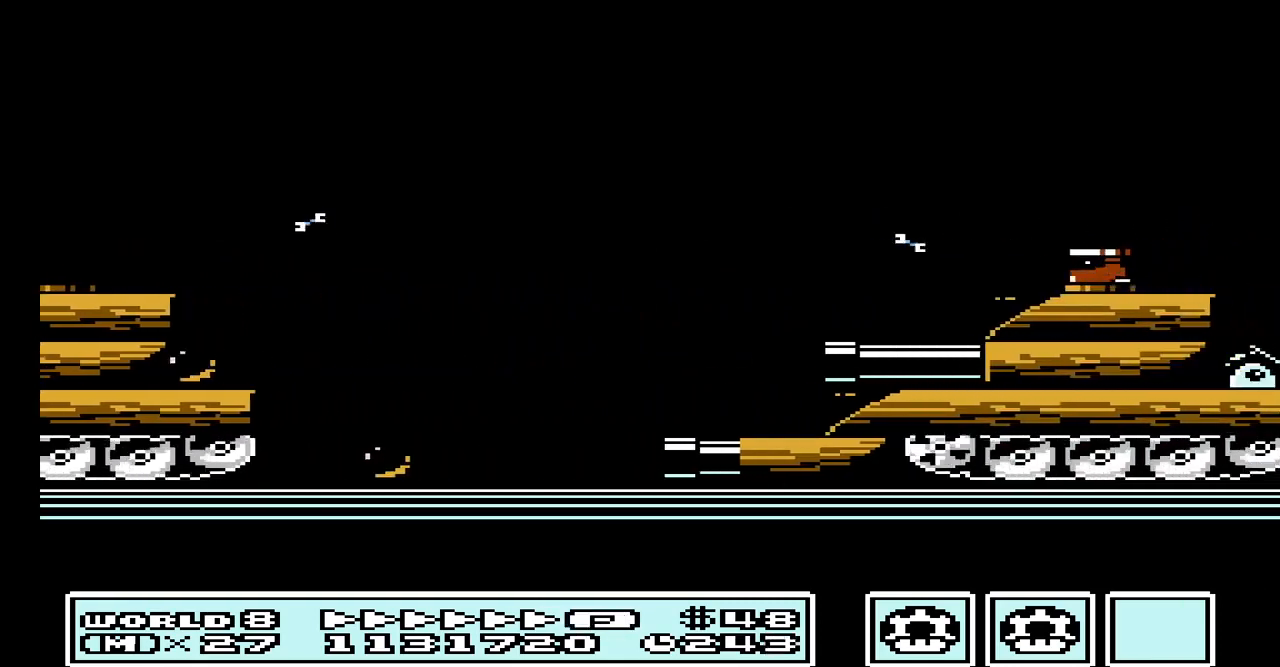
{"buttons": [], "events": [[33, "A", "up"], [133, "A", "down"], [267, "A", "up"], [367, "A", "down"], [500, "A", "up"]]}
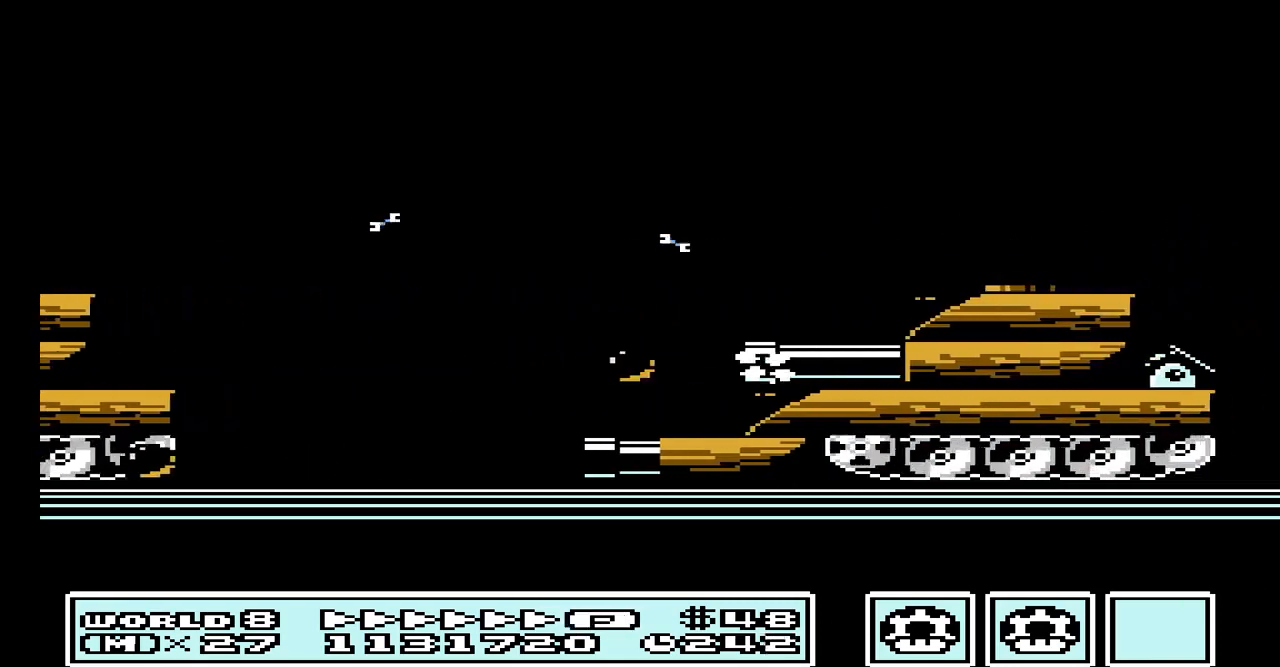
{"buttons": [], "events": [[100, "A", "down"], [233, "A", "up"], [333, "A", "down"], [467, "A", "up"]]}
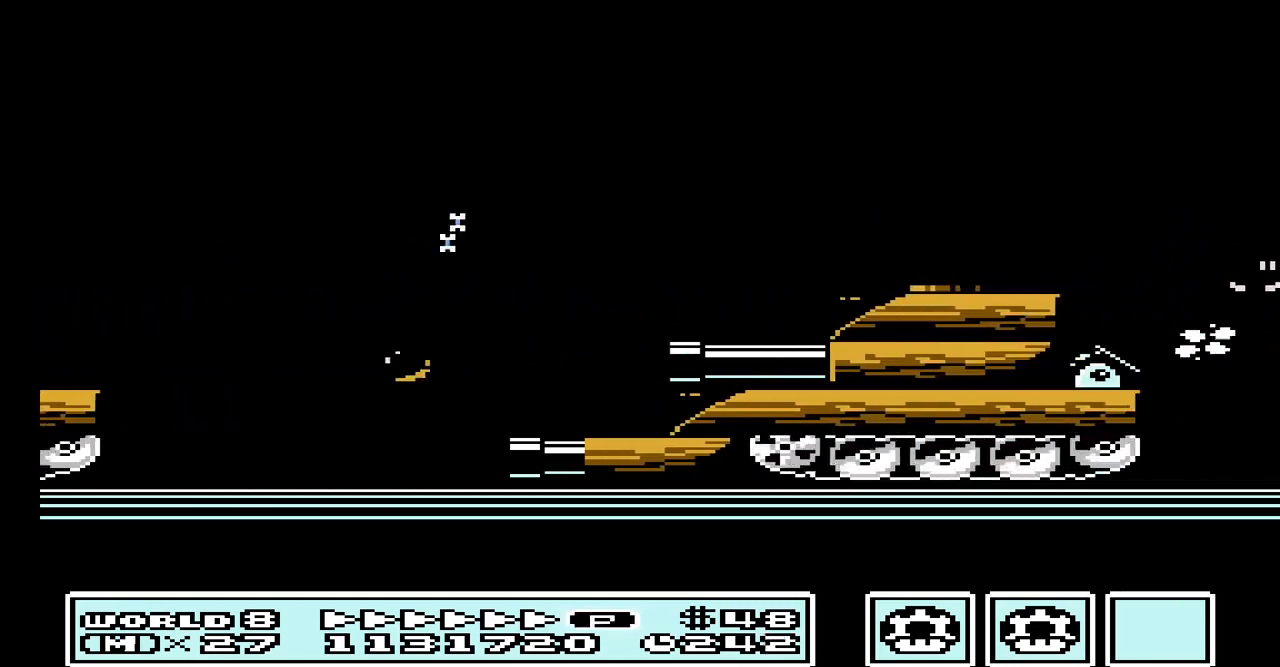
{"buttons": ["A"], "events": [[67, "A", "down"], [167, "A", "up"], [267, "A", "down"], [367, "A", "up"], [433, "A", "down"]]}
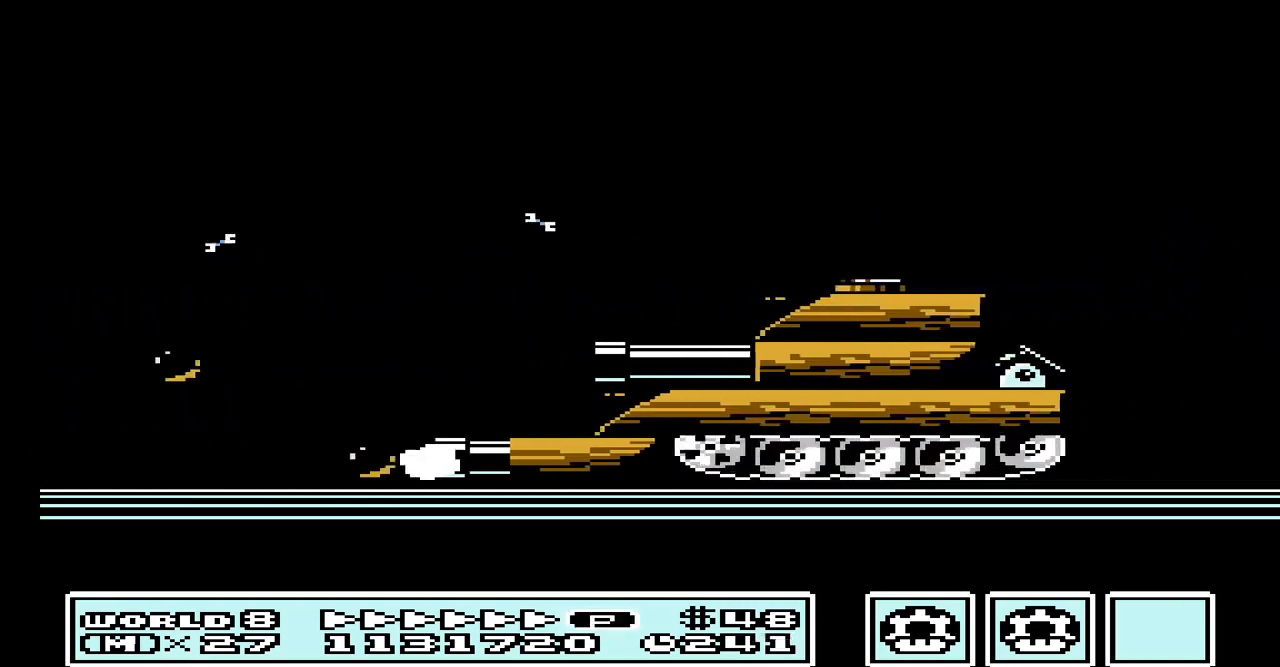
{"buttons": ["A"], "events": [[67, "A", "up"], [167, "A", "down"], [333, "A", "up"], [400, "A", "down"]]}
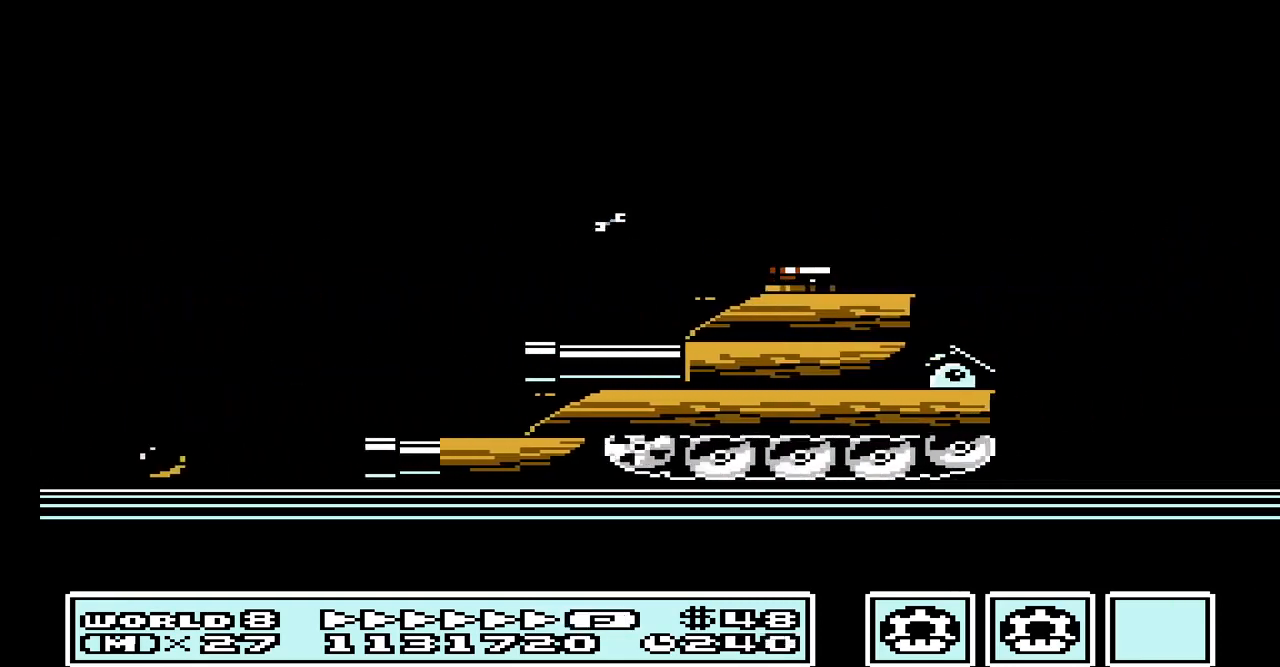
{"buttons": [], "events": [[33, "A", "up"], [133, "A", "down"], [267, "A", "up"], [400, "A", "down"], [500, "A", "up"]]}
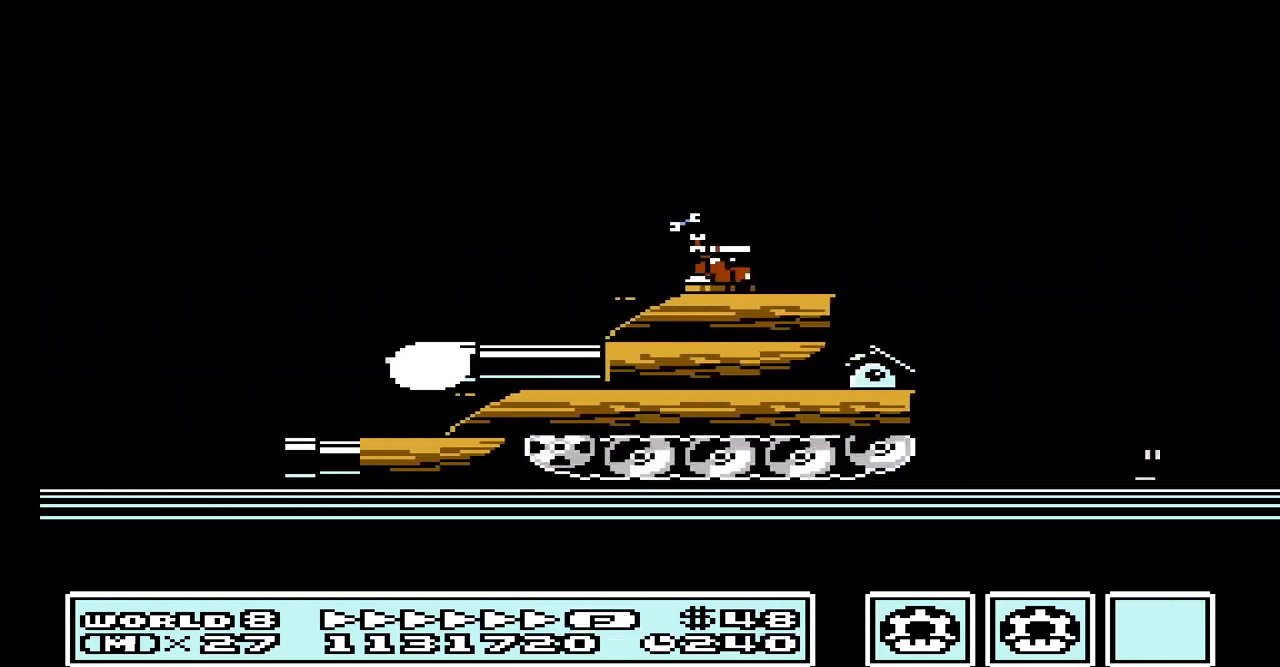
{"buttons": ["A"], "events": [[133, "A", "down"], [300, "A", "up"], [500, "A", "down"]]}
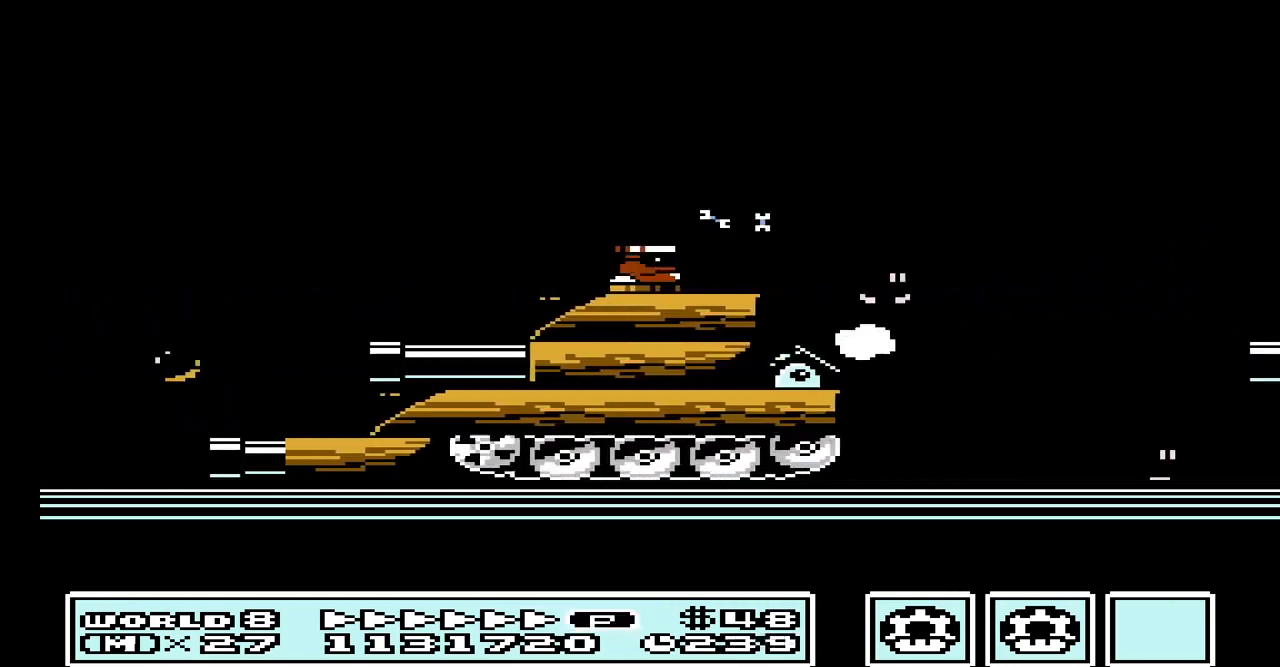
{"buttons": [], "events": [[167, "A", "up"], [200, "A", "down"], [367, "A", "up"]]}
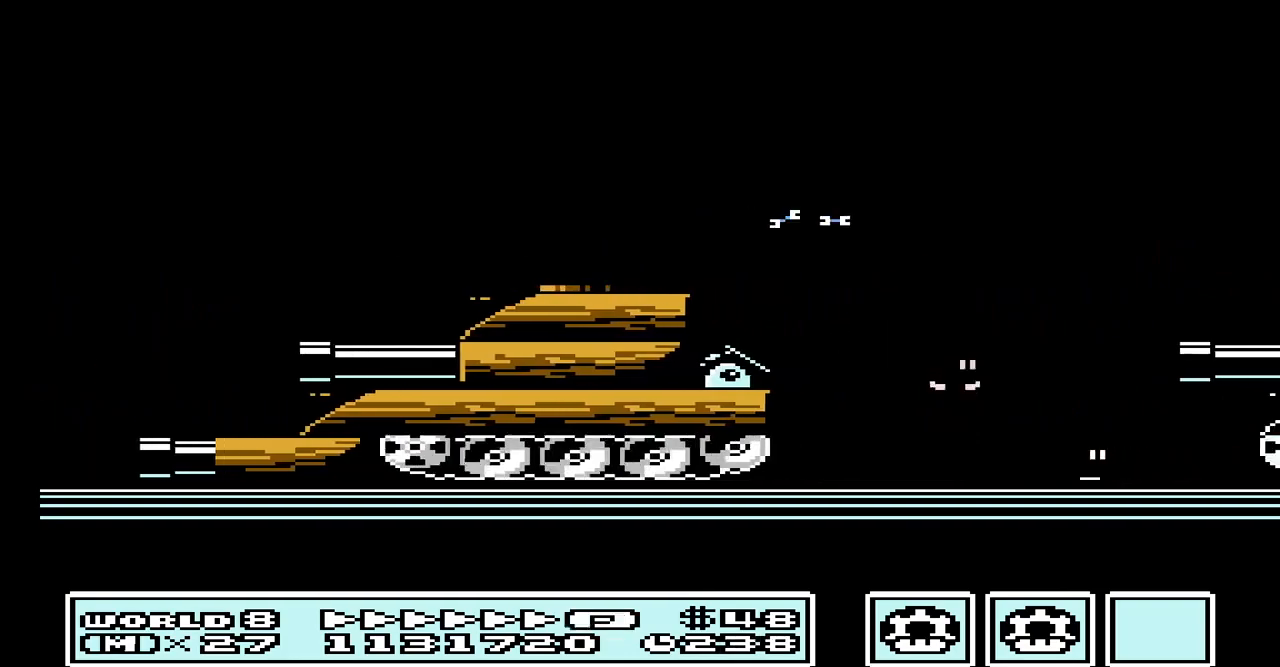
{"buttons": ["A"], "events": [[33, "A", "down"], [133, "A", "up"], [233, "A", "down"], [400, "A", "up"], [433, "A", "down"]]}
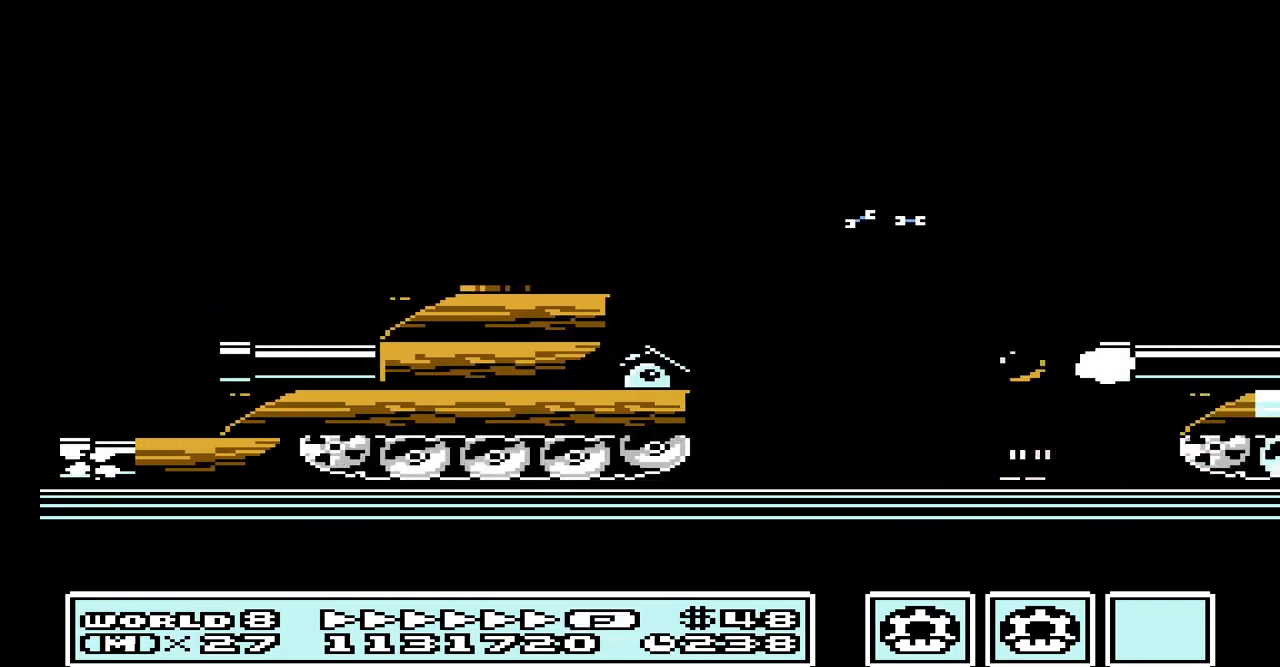
{"buttons": ["A"], "events": [[133, "A", "up"], [233, "A", "down"], [367, "A", "up"], [467, "A", "down"]]}
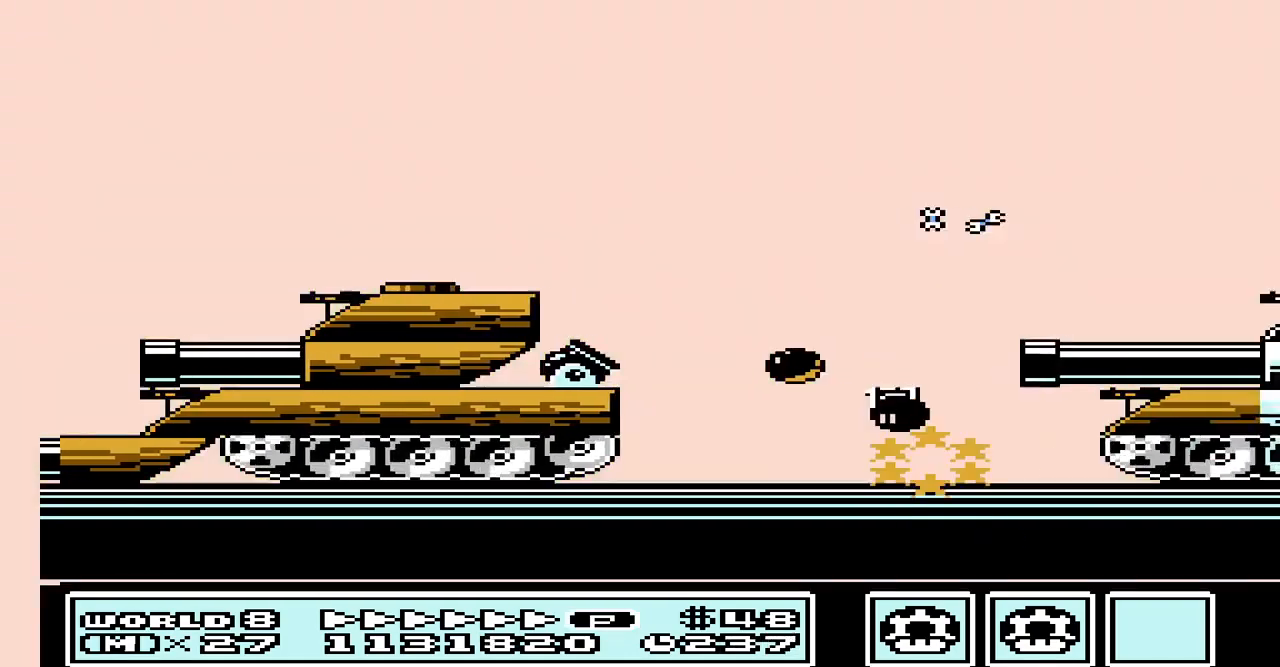
{"buttons": [], "events": [[67, "A", "up"], [300, "A", "down"], [433, "A", "up"]]}
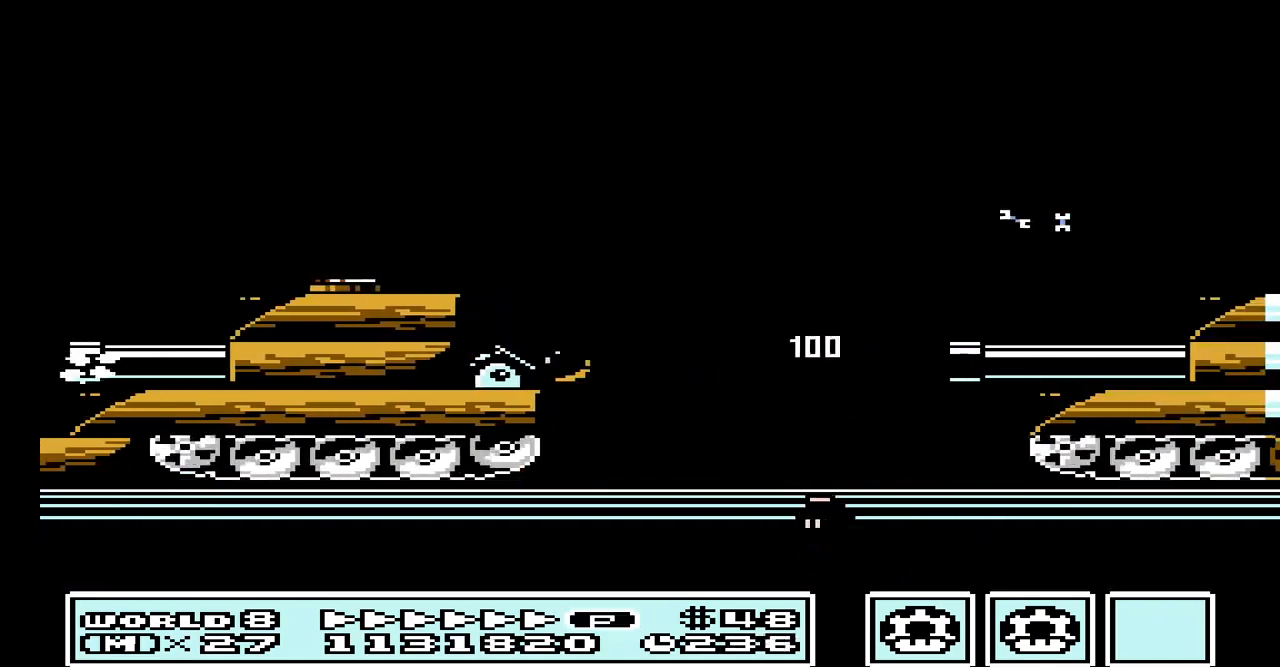
{"buttons": ["A"], "events": [[33, "A", "down"], [233, "A", "up"], [367, "A", "down"]]}
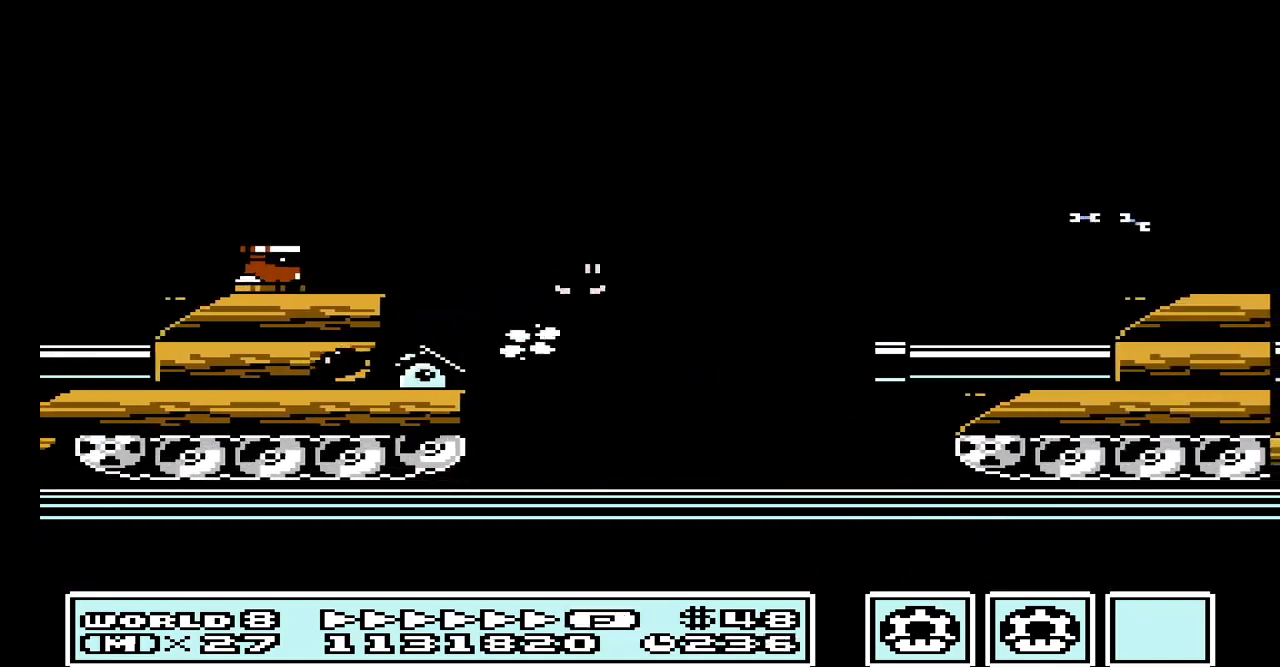
{"buttons": [], "events": [[33, "A", "up"], [200, "A", "down"], [400, "A", "up"]]}
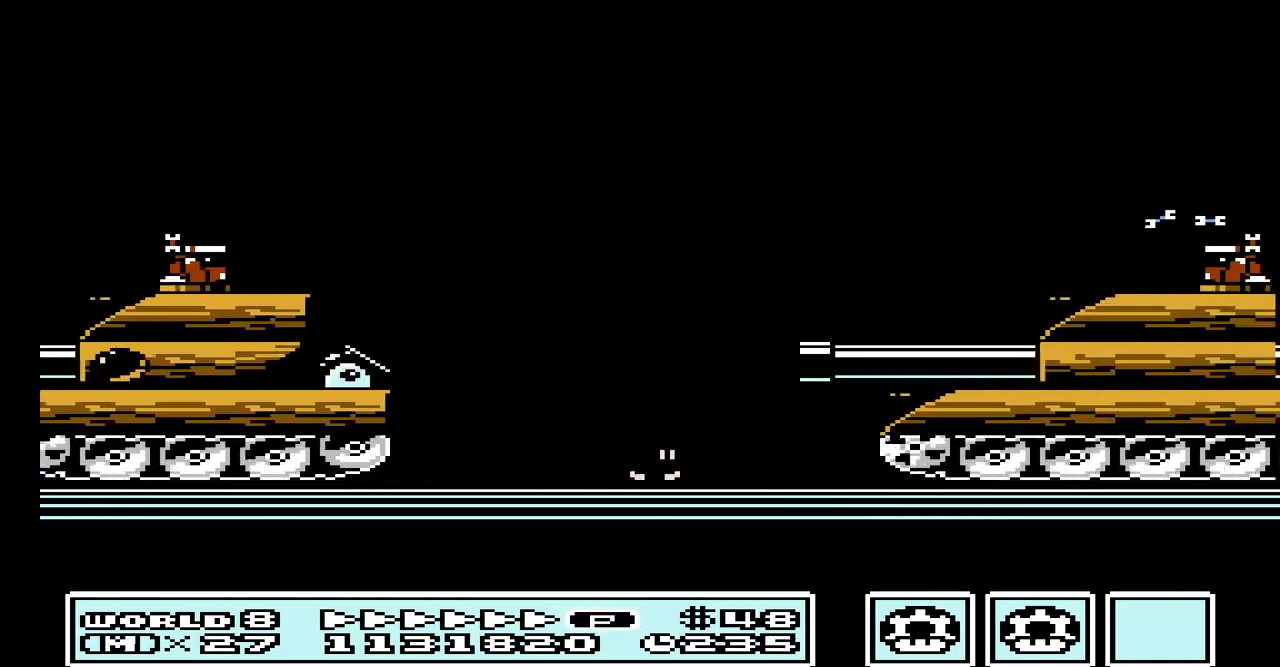
{"buttons": ["A"], "events": [[33, "A", "down"], [200, "A", "up"], [267, "A", "down"], [400, "A", "up"], [500, "A", "down"]]}